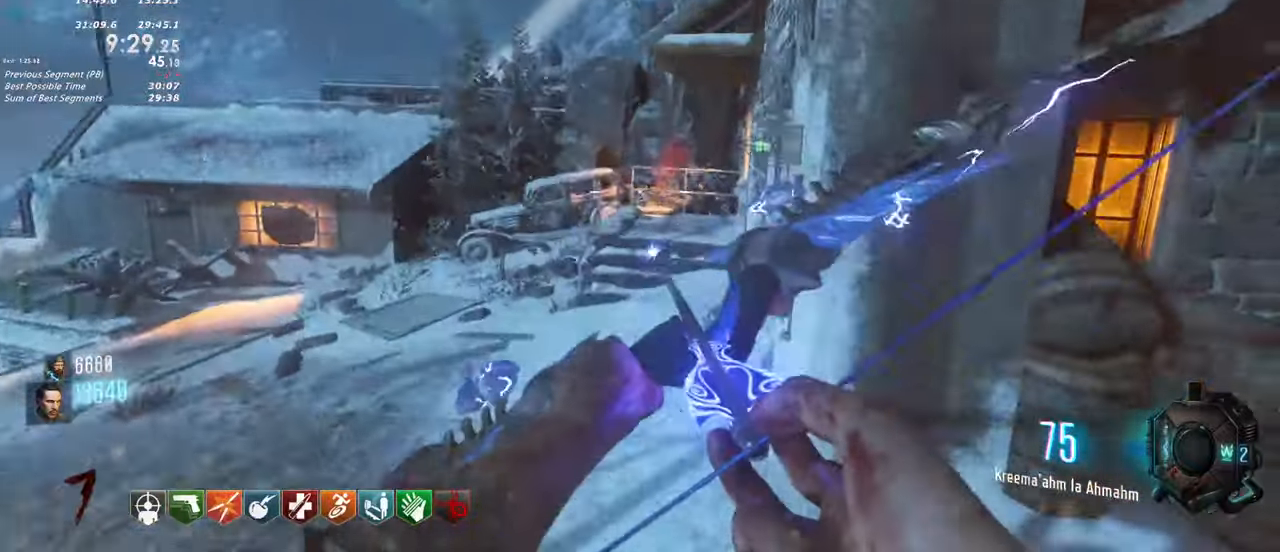
Gameplay with keyboard and mouse; each line is a JSON object with the keys held at the frame after it. "events" lists presses ("down") and releases ("up") of "1", "2", "3", "4", "5", "a", "alt", "c", "caps_lock", "ctrl", "d", "e", "f", "g", "q", "r", "s", "shift", "t", "tab", "v", "w", "x" and "z" between this image and that frame as [ms after this image, input, new state], when the widget could be followed in between. No other keys are recorded. Mouse buttons are not recorded. Not read: mouse_move.
{"keys": ["a", "w"]}
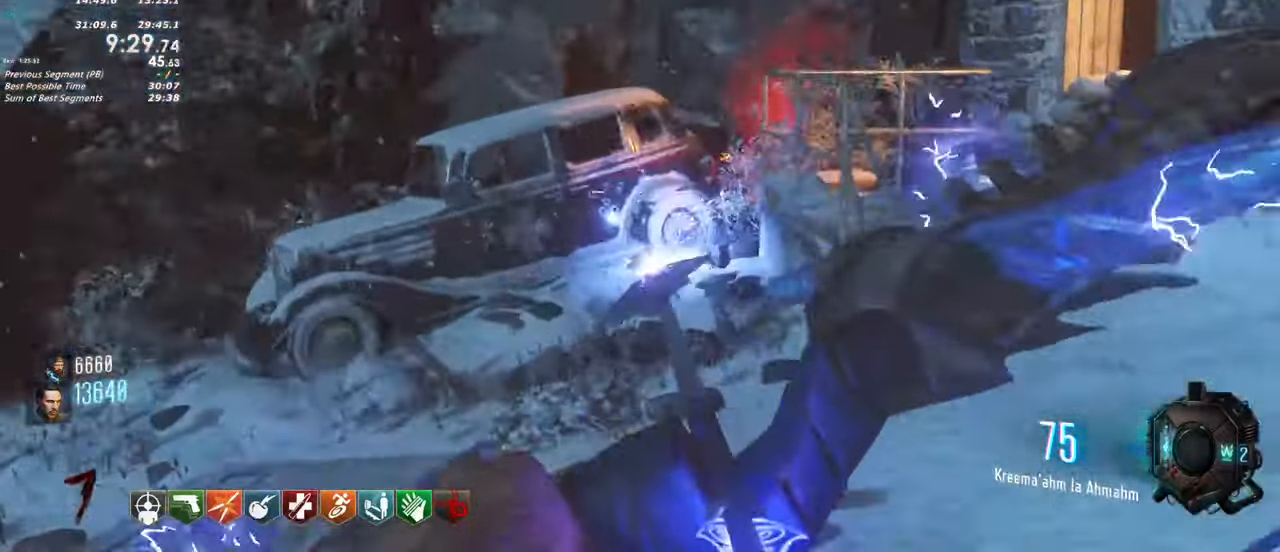
{"keys": ["d"], "events": [[300, "a", "up"], [333, "d", "down"], [333, "w", "up"]]}
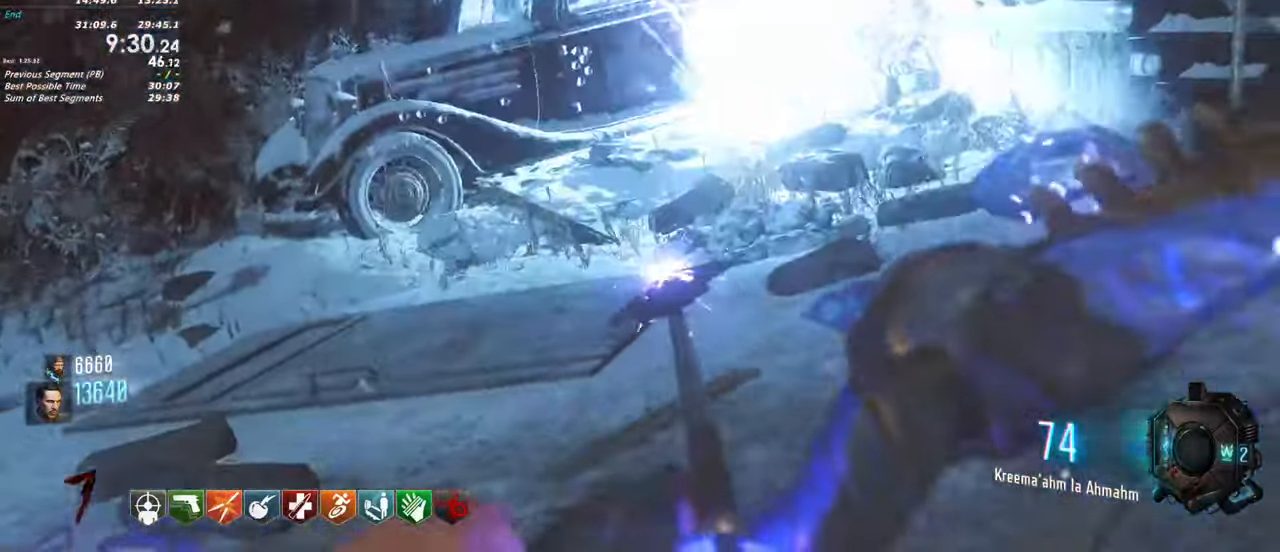
{"keys": ["d", "shift", "w"], "events": [[250, "shift", "down"], [250, "w", "down"]]}
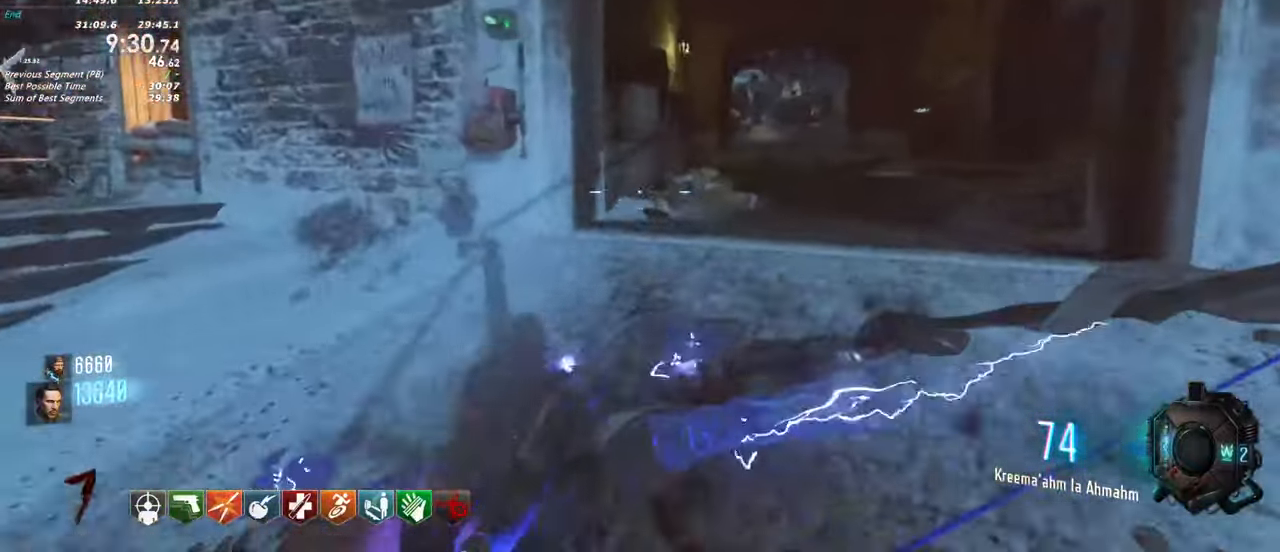
{"keys": ["shift", "w"], "events": [[33, "d", "up"]]}
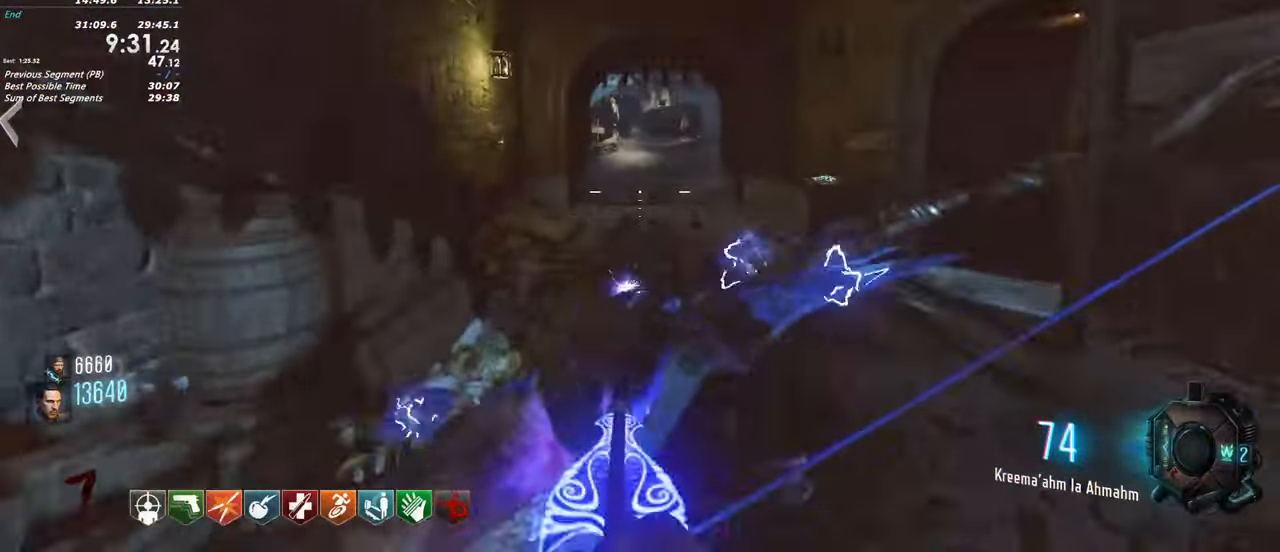
{"keys": ["shift", "w"], "events": []}
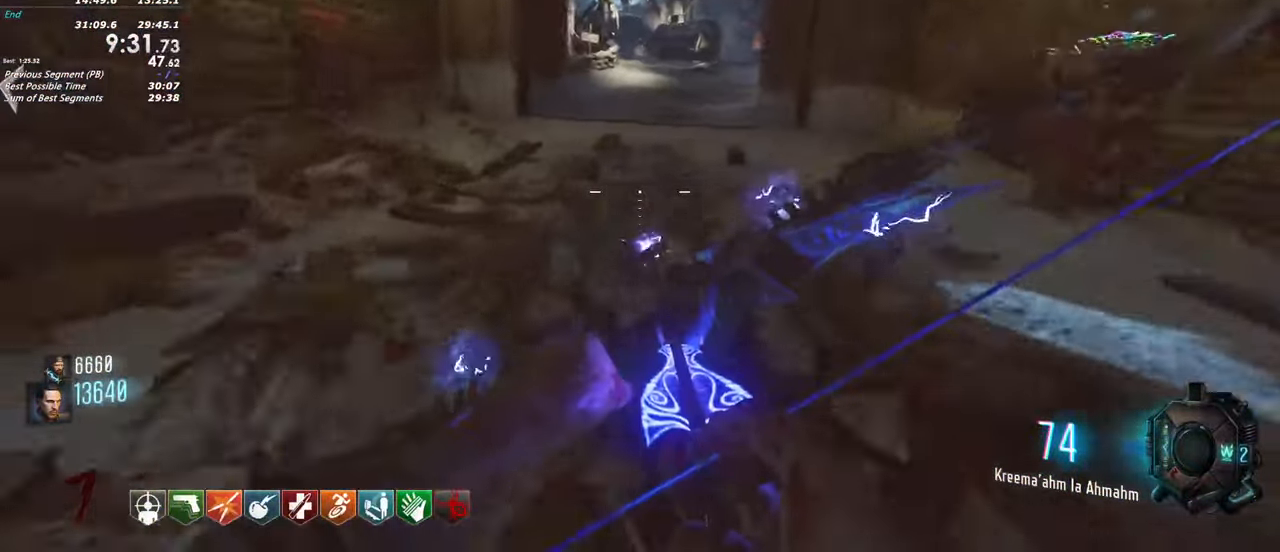
{"keys": ["shift", "w"], "events": []}
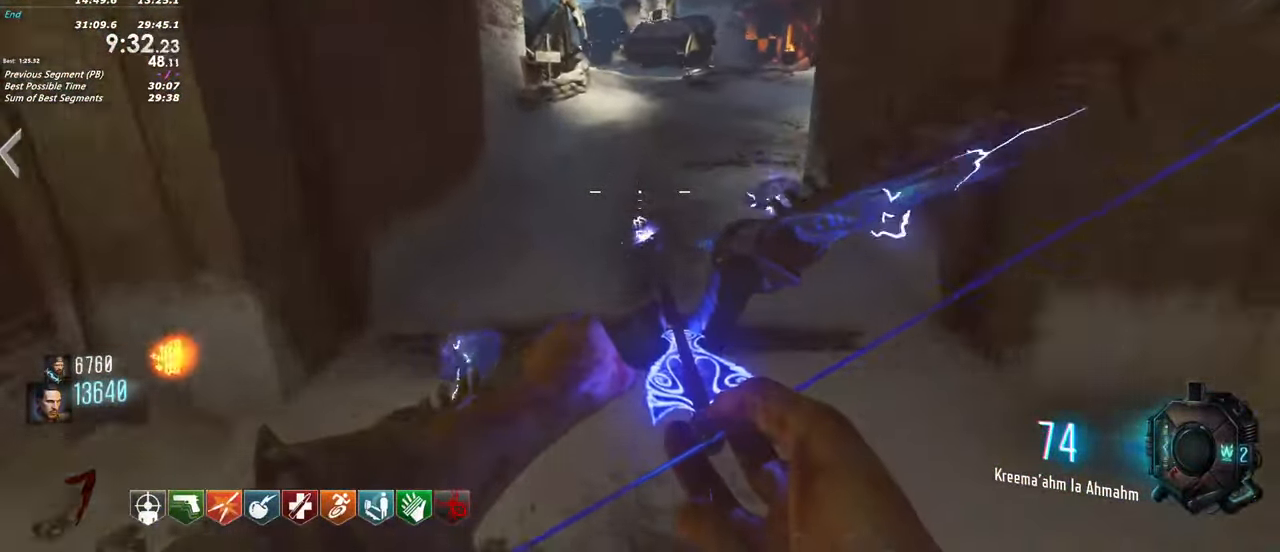
{"keys": ["shift", "w"], "events": []}